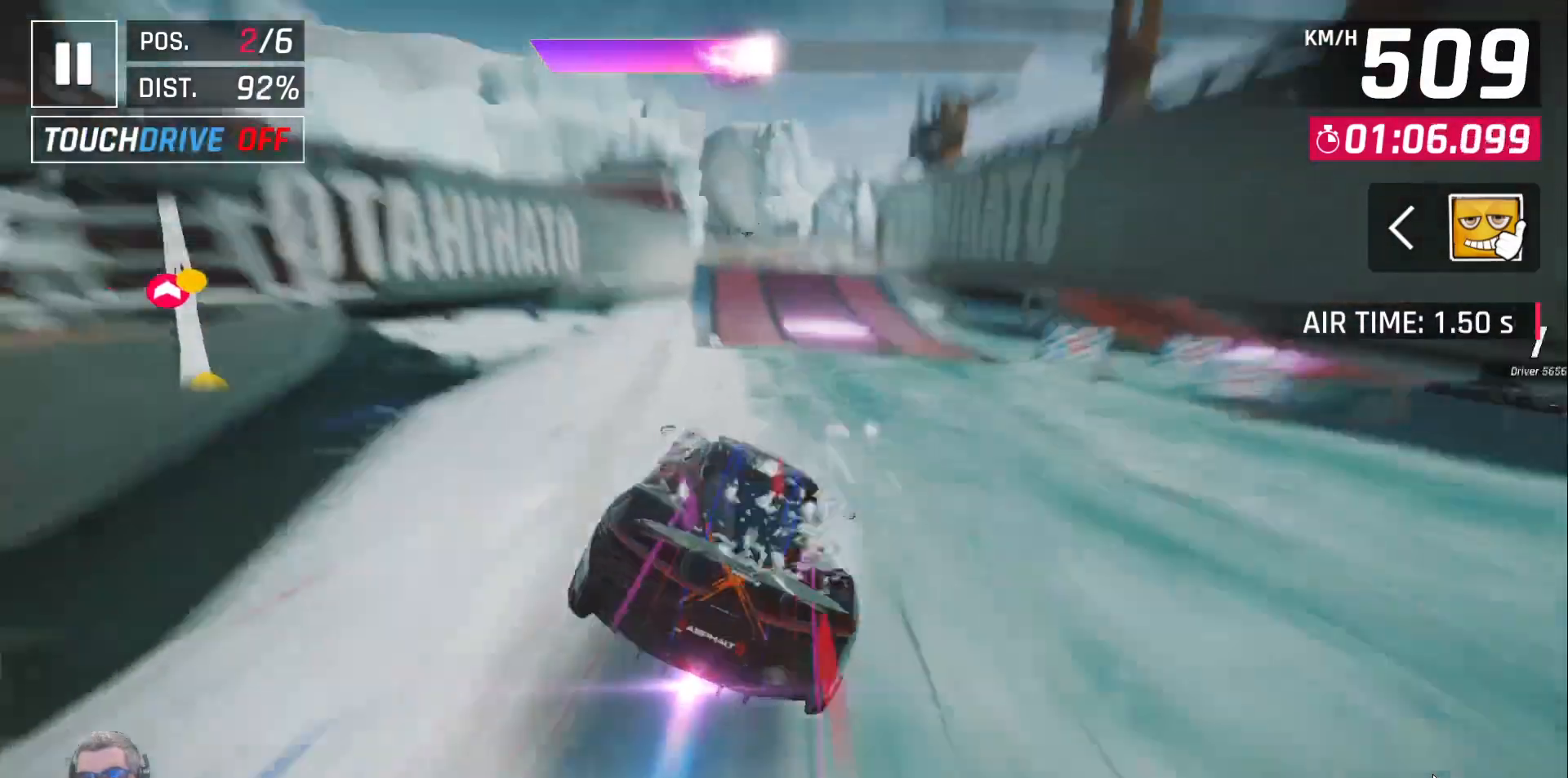
Gameplay with a controller (Xbox layout); each line is a JSON object with the inputs held at the frame after it (dt_ms = milliseconds from this image to that frame). "events" lists button and stick changes between this image and that frame as [ms after this image, input, new state], when the widget could be followed in between.
{"dt_ms": 500, "buttons": ["DPAD_LEFT"], "left_stick": "center", "right_stick": "center", "events": [[50, "DPAD_LEFT", "down"], [167, "DPAD_LEFT", "up"], [267, "DPAD_LEFT", "down"], [267, "X", "down"], [333, "X", "up"], [400, "X", "down"], [467, "X", "up"]]}
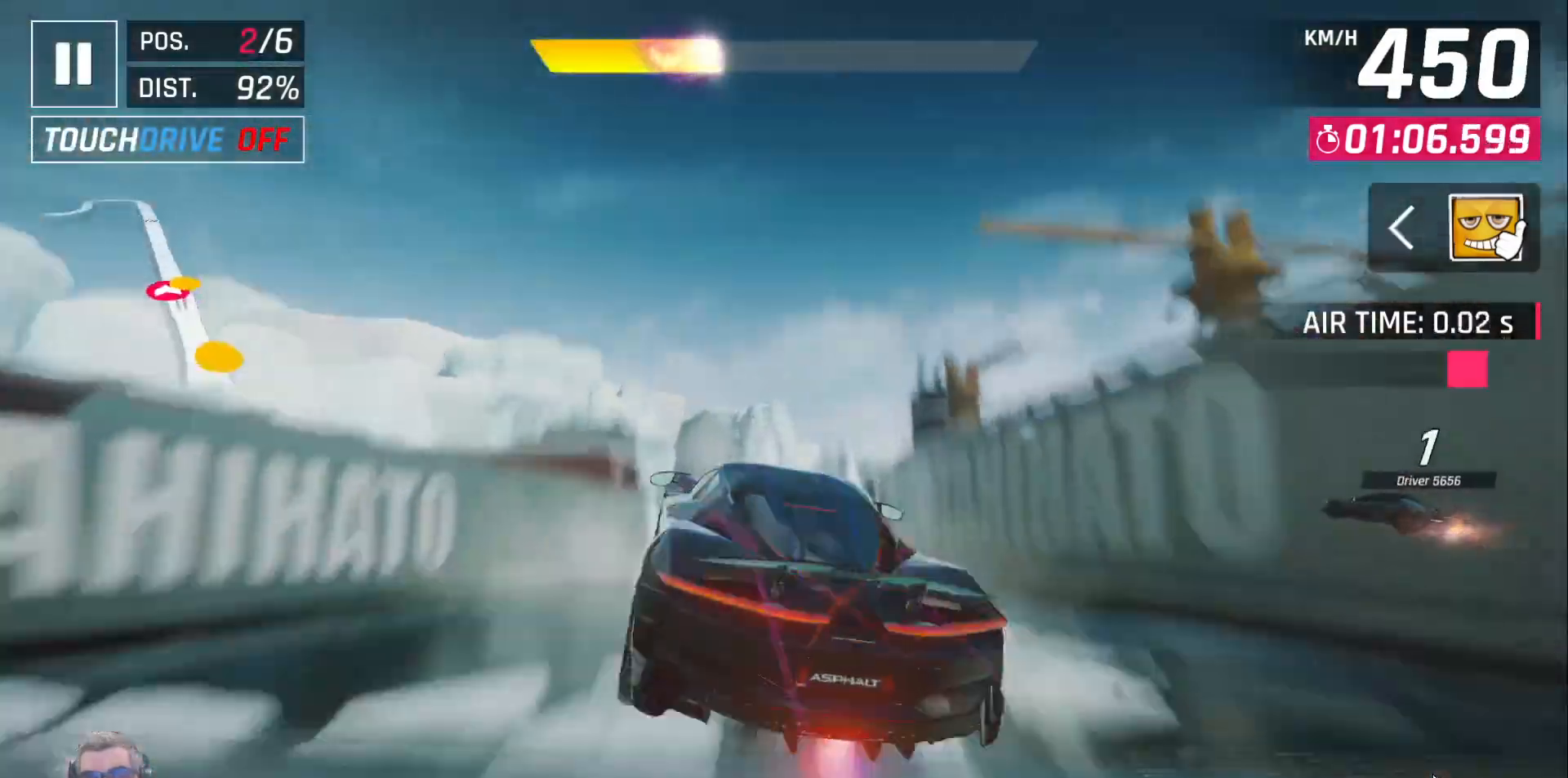
{"dt_ms": 1000, "buttons": ["DPAD_RIGHT"], "left_stick": "center", "right_stick": "up-right"}
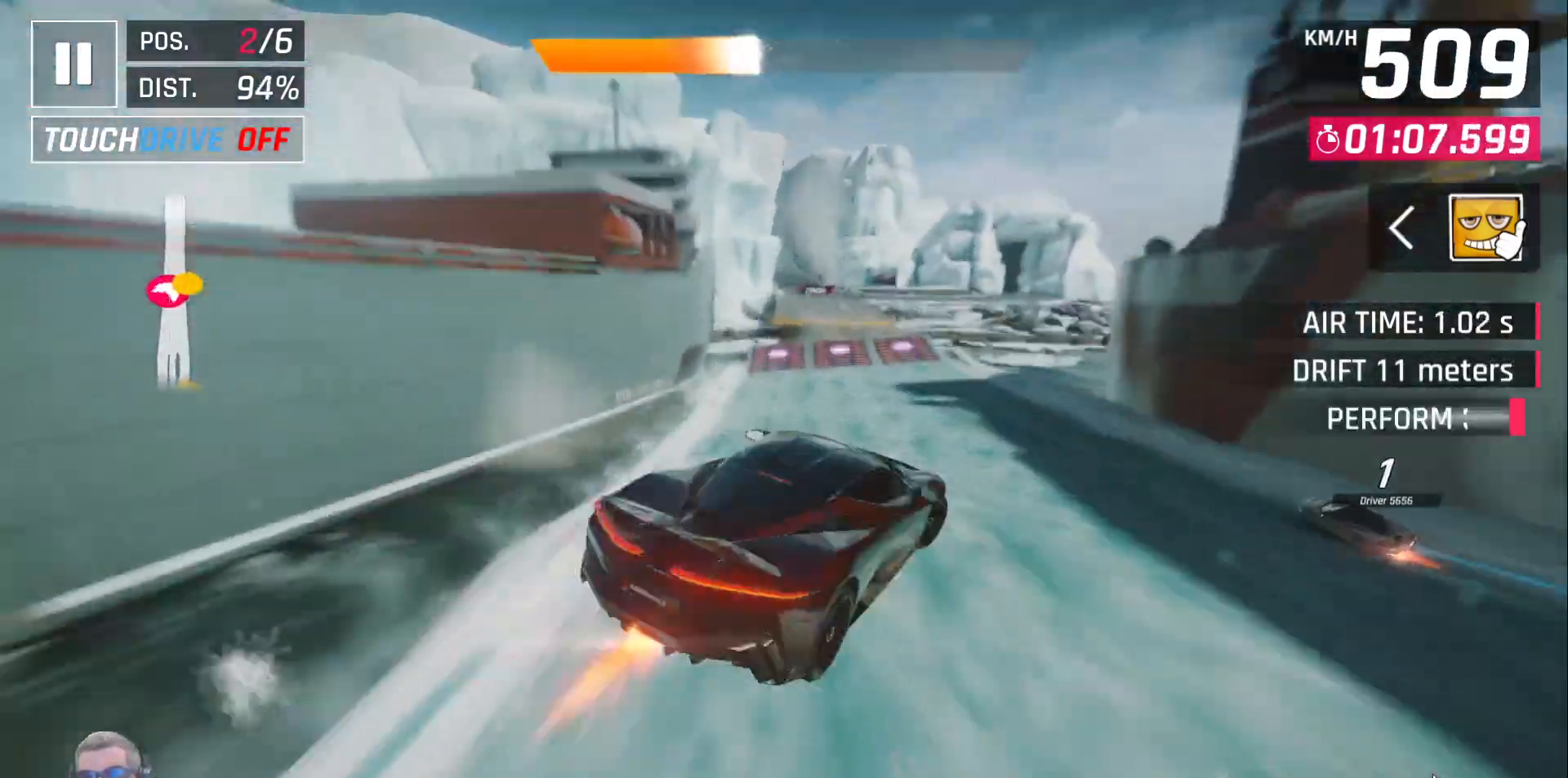
{"dt_ms": 500, "buttons": [], "left_stick": "center", "right_stick": "center"}
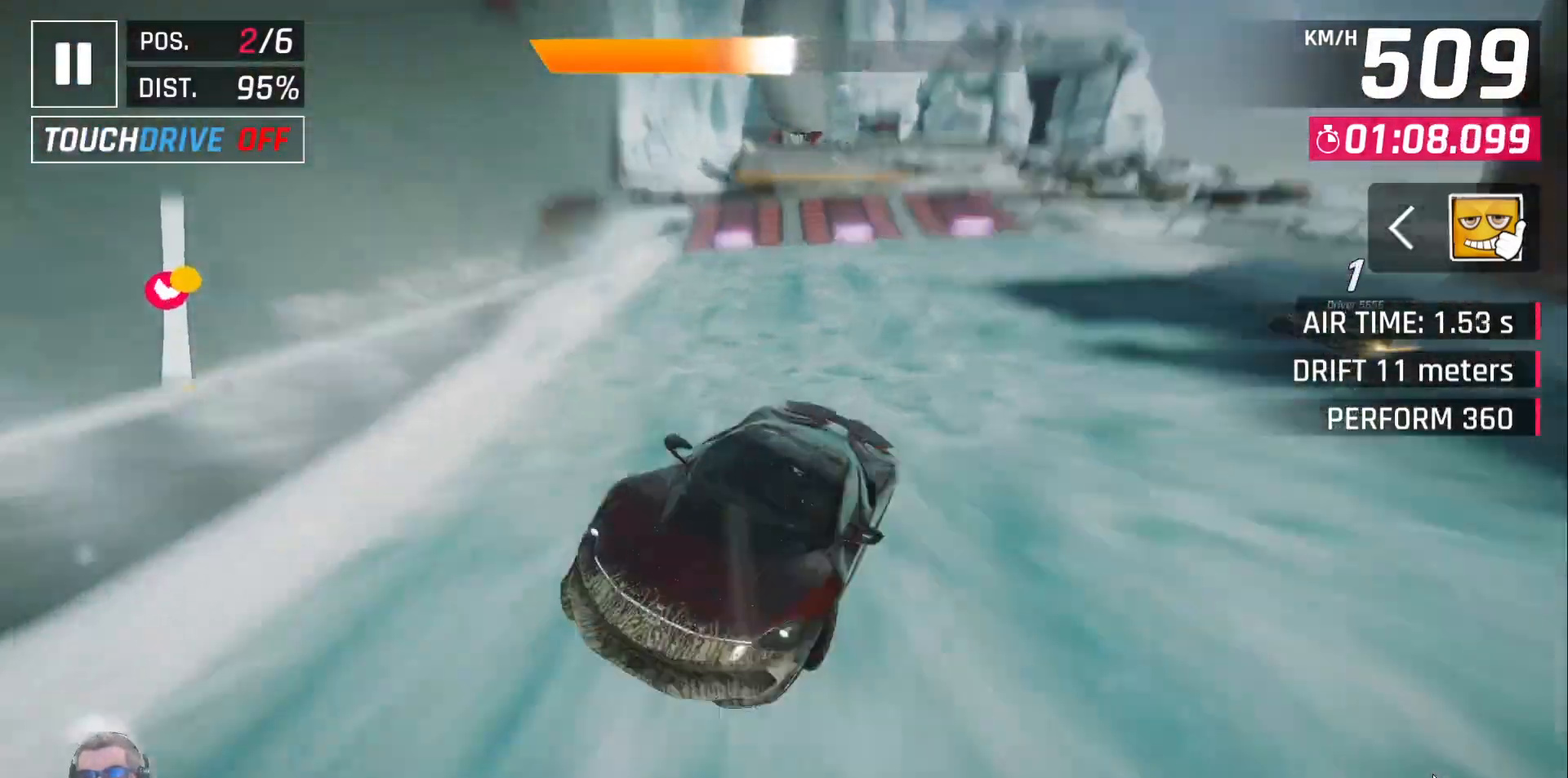
{"dt_ms": 500, "buttons": ["A"], "left_stick": "center", "right_stick": "center", "events": [[317, "X", "down"], [367, "X", "up"], [467, "A", "down"]]}
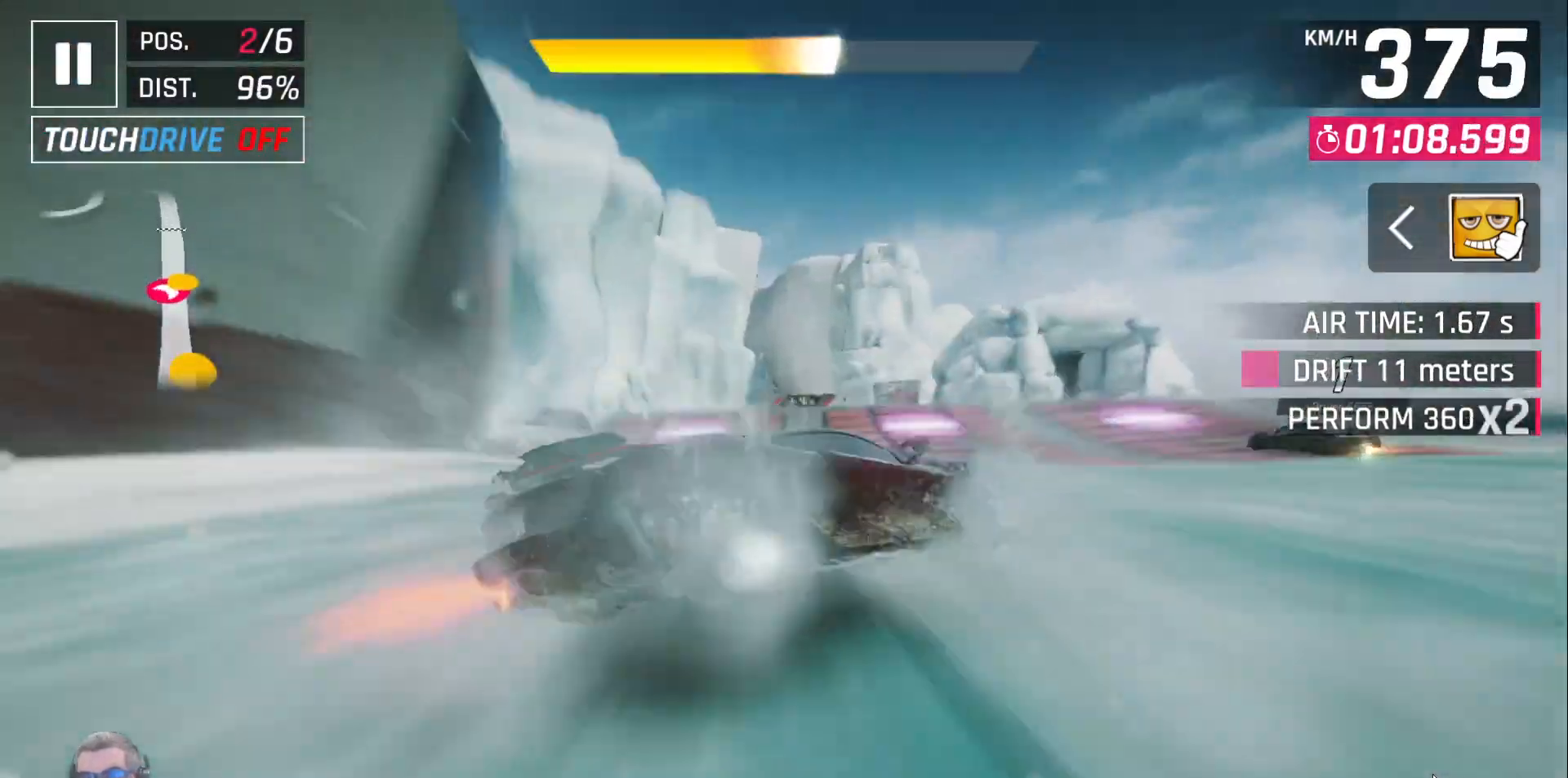
{"dt_ms": 500, "buttons": [], "left_stick": "center", "right_stick": "center", "events": [[33, "A", "up"], [117, "A", "down"], [167, "A", "up"], [283, "A", "down"], [283, "right_stick", "up-right"], [383, "A", "up"], [383, "right_stick", "center"]]}
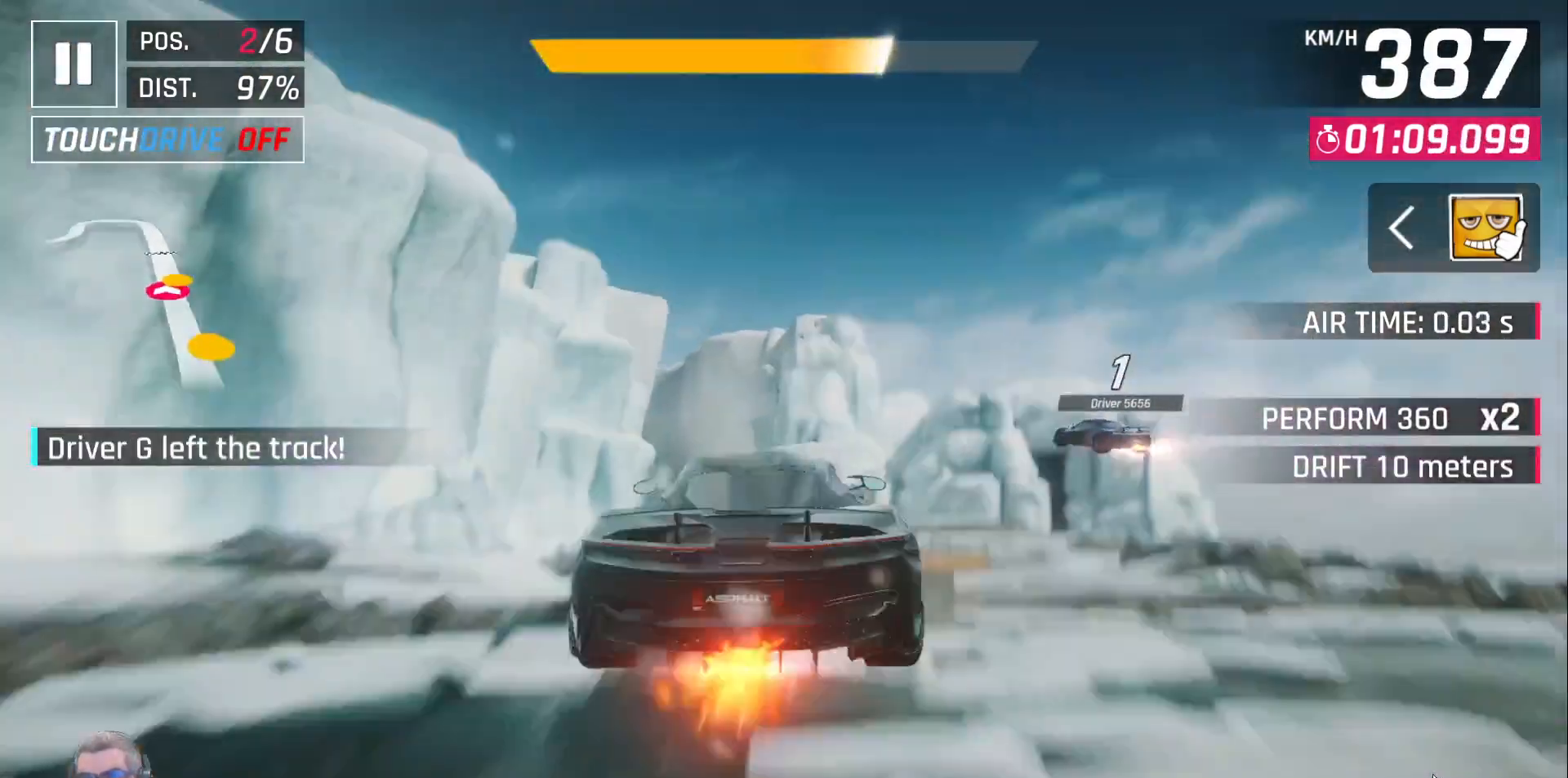
{"dt_ms": 500, "buttons": [], "left_stick": "center", "right_stick": "center", "events": [[183, "DPAD_LEFT", "down"], [450, "DPAD_LEFT", "up"]]}
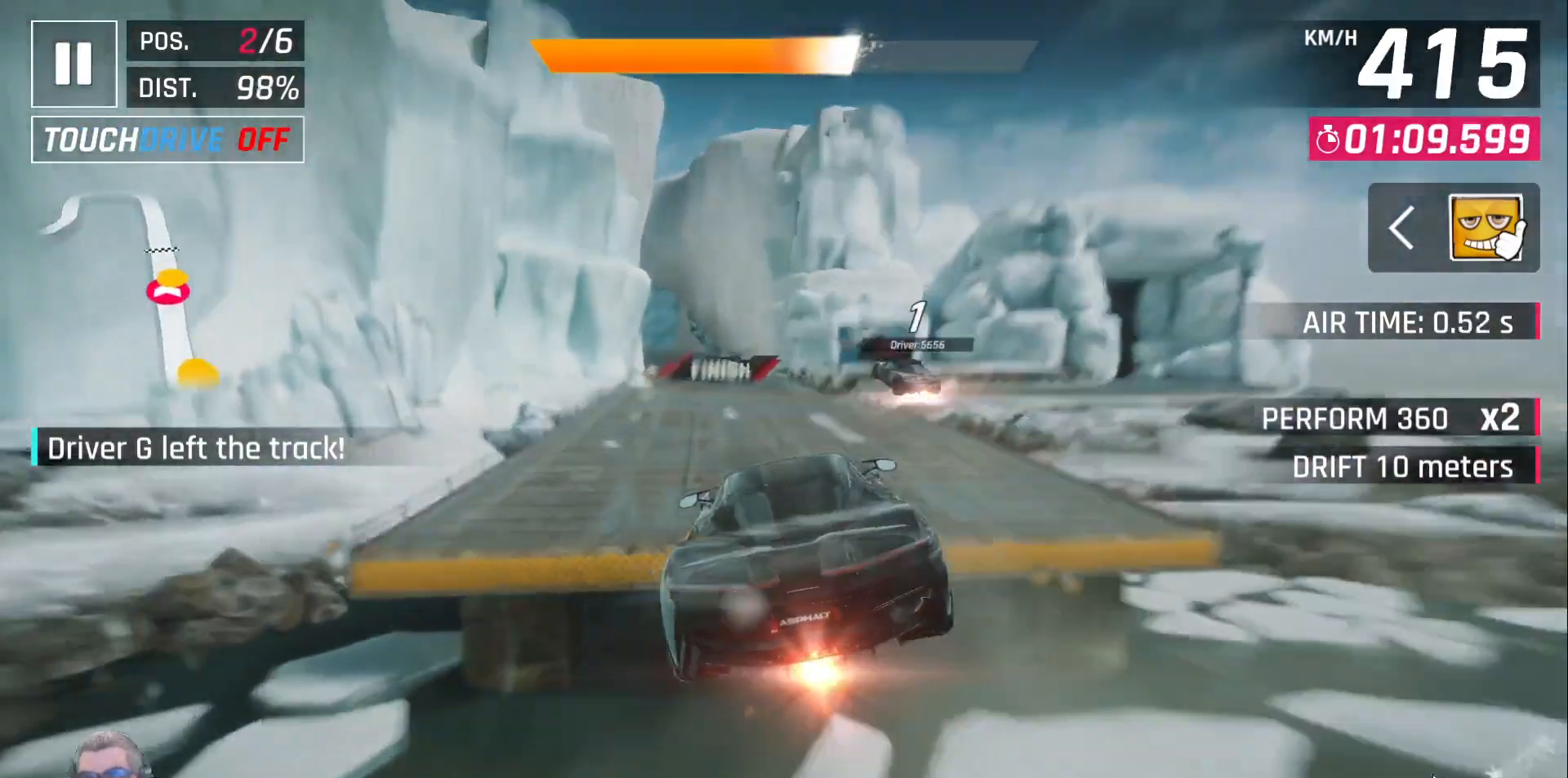
{"dt_ms": 500, "buttons": [], "left_stick": "center", "right_stick": "center", "events": [[83, "DPAD_LEFT", "down"], [183, "DPAD_LEFT", "up"], [333, "DPAD_LEFT", "down"], [417, "DPAD_LEFT", "up"]]}
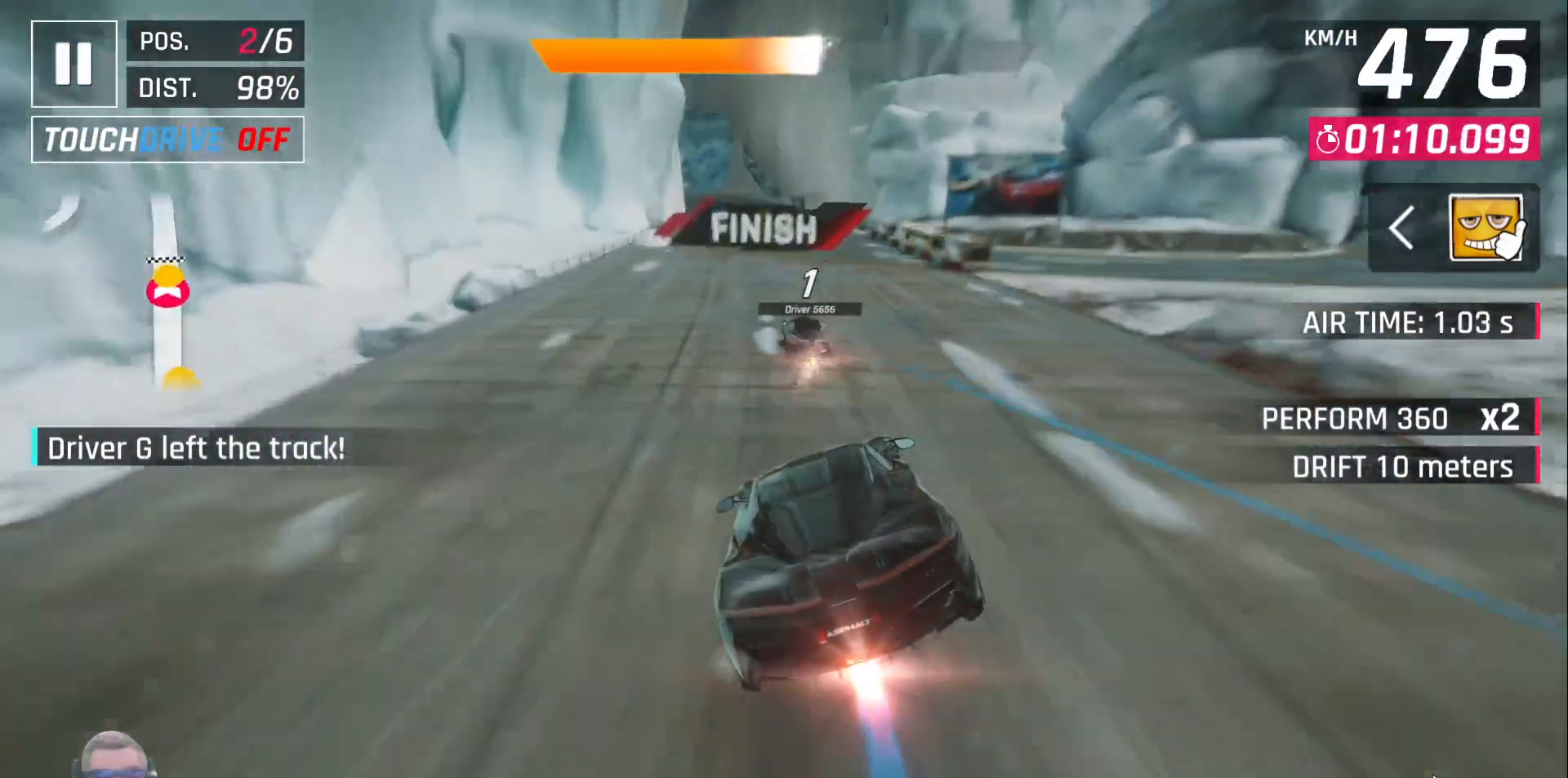
{"dt_ms": 500, "buttons": [], "left_stick": "center", "right_stick": "center", "events": [[350, "Y", "down"], [417, "Y", "up"]]}
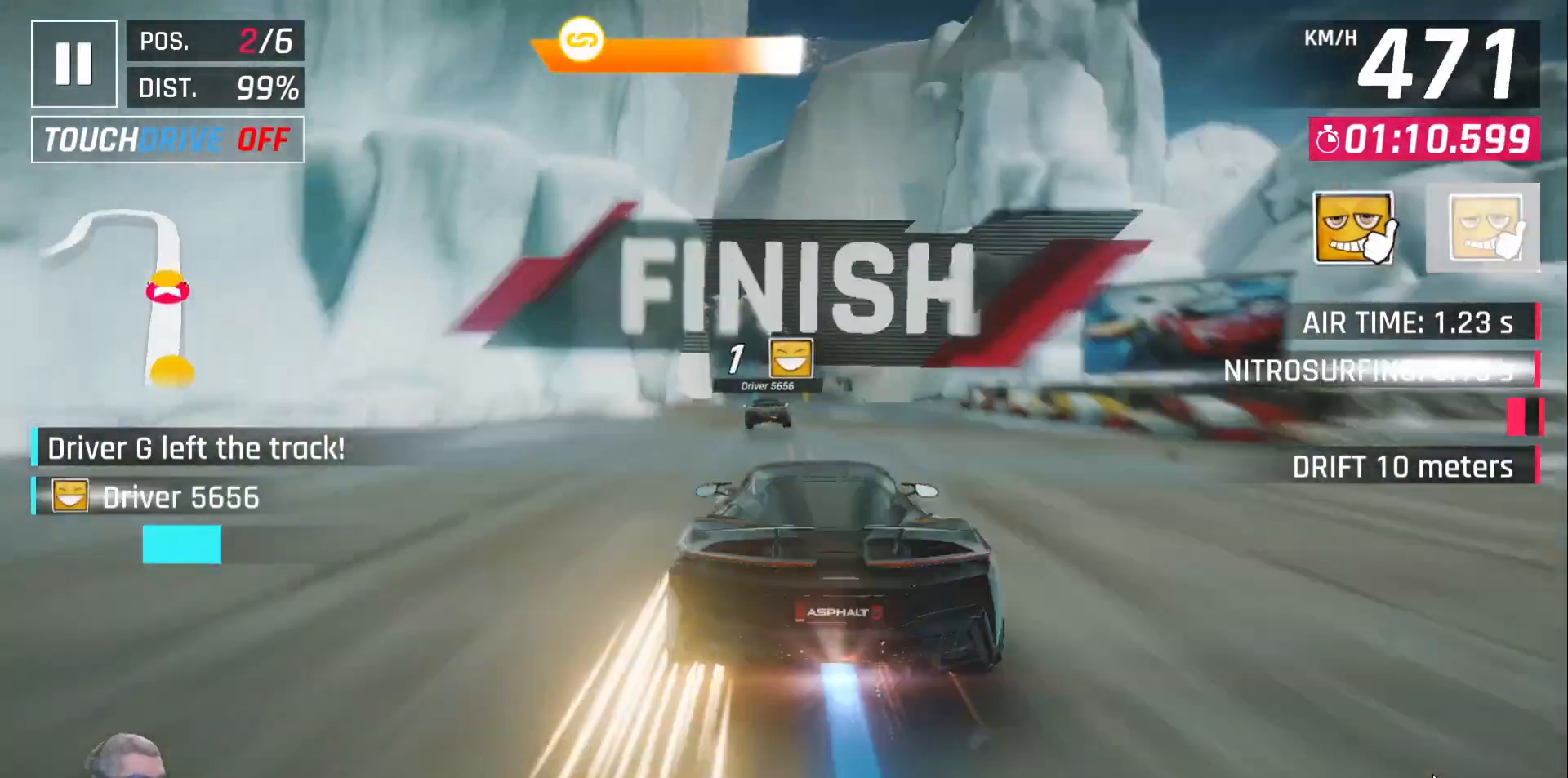
{"dt_ms": 500, "buttons": [], "left_stick": "center", "right_stick": "center", "events": [[67, "DPAD_LEFT", "down"], [167, "DPAD_LEFT", "up"]]}
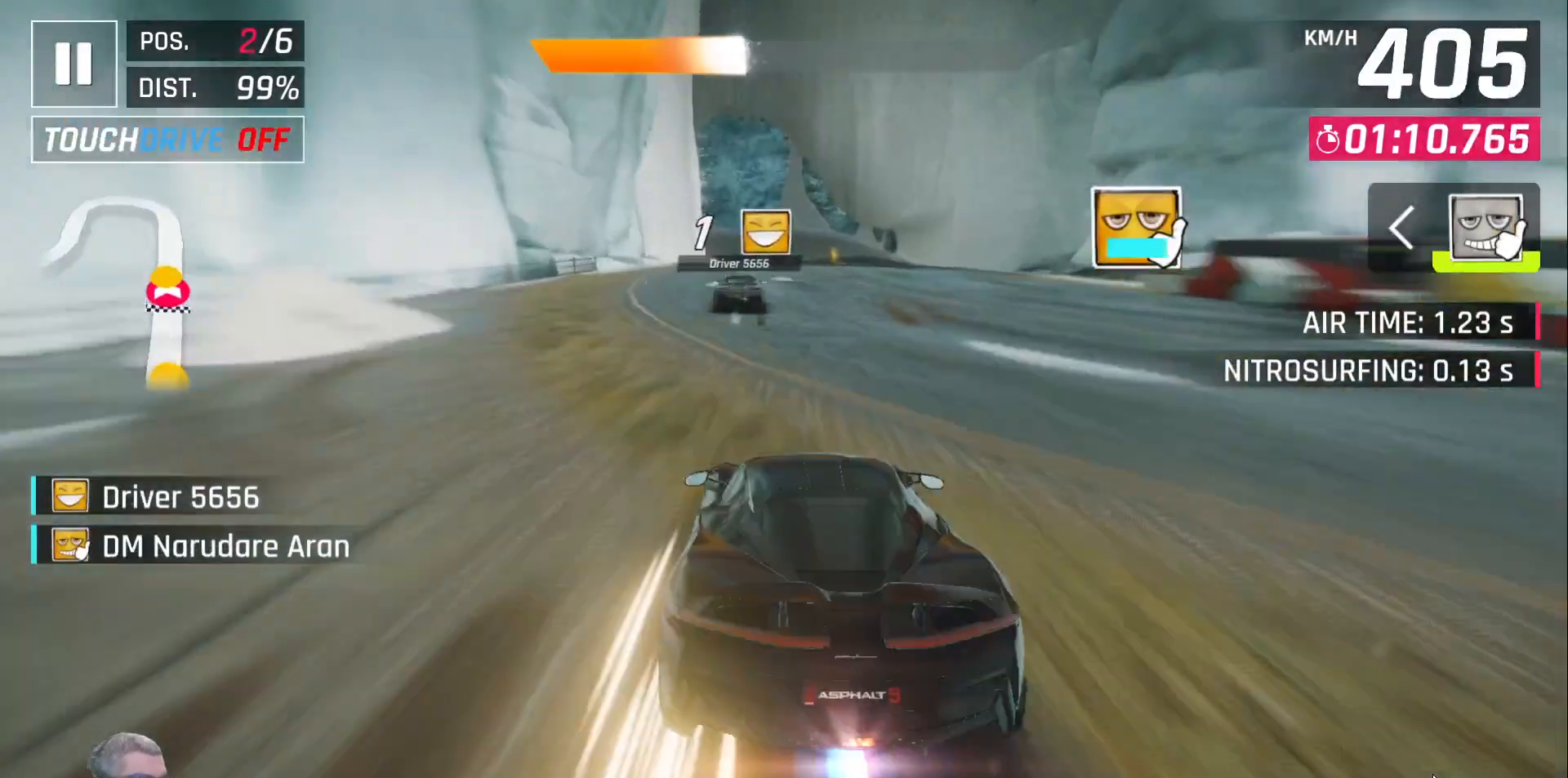
{"dt_ms": 500, "buttons": [], "left_stick": "center", "right_stick": "center", "events": []}
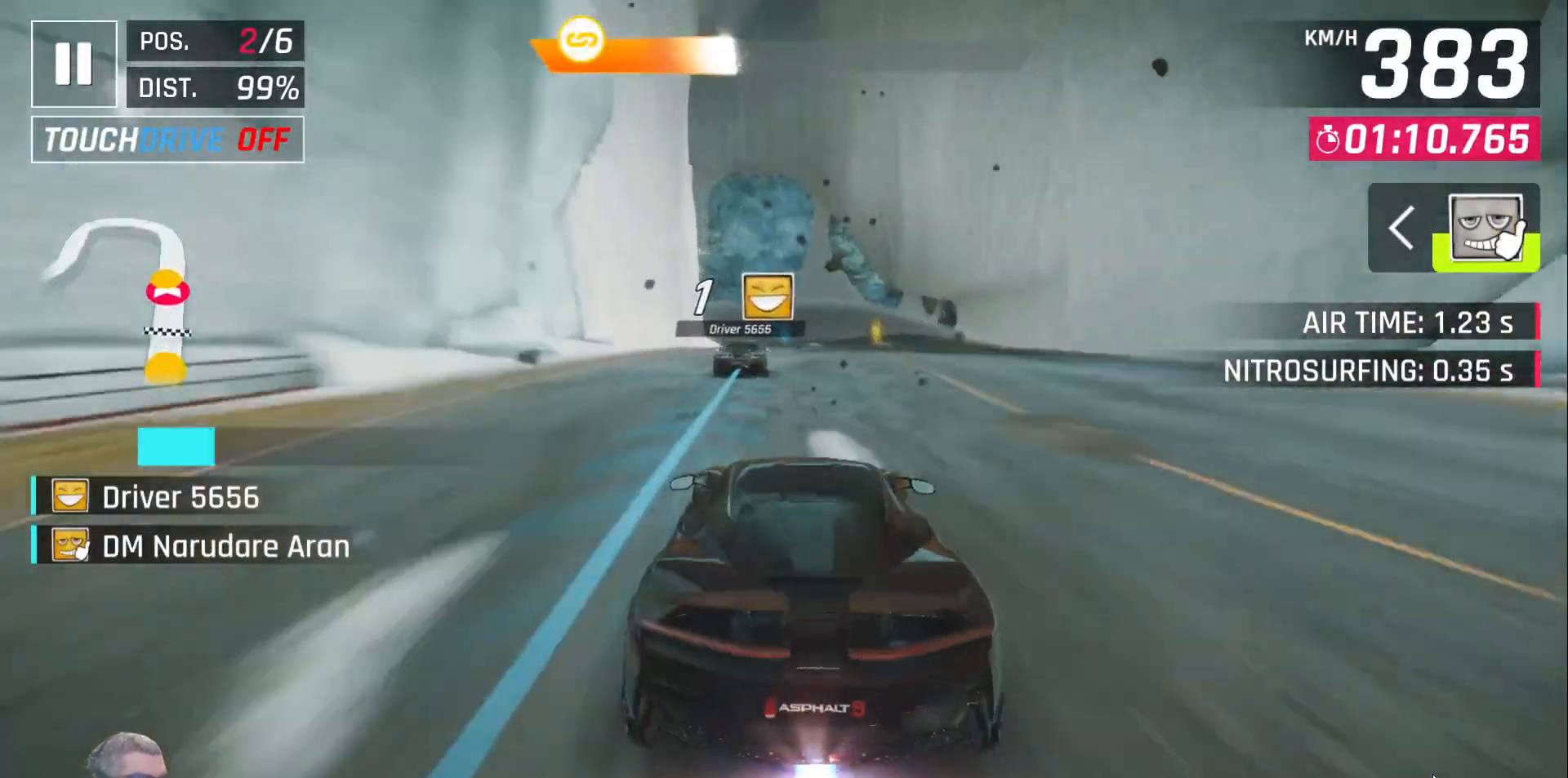
{"dt_ms": 500, "buttons": [], "left_stick": "center", "right_stick": "center", "events": []}
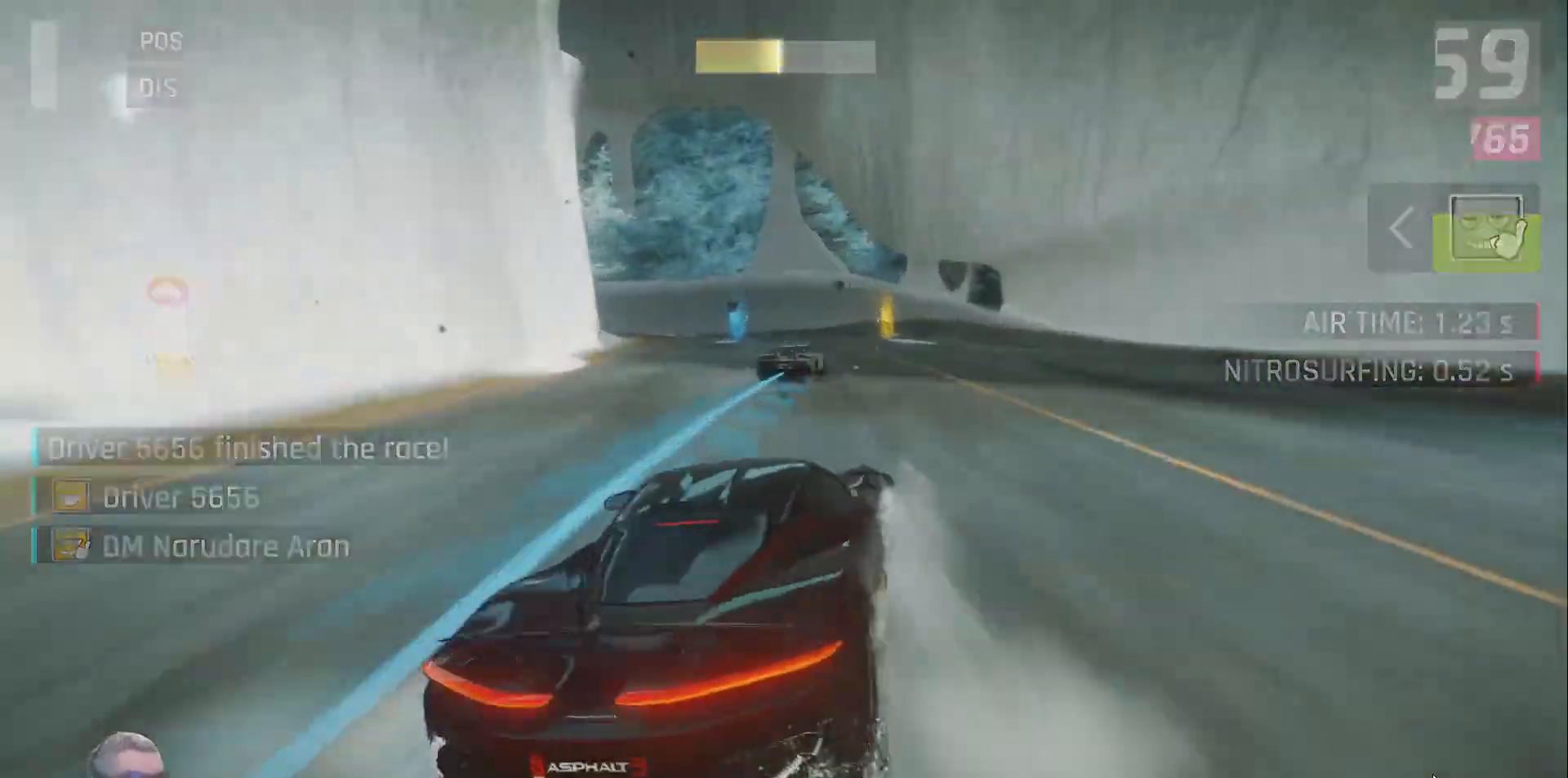
{"dt_ms": 500, "buttons": [], "left_stick": "center", "right_stick": "center", "events": []}
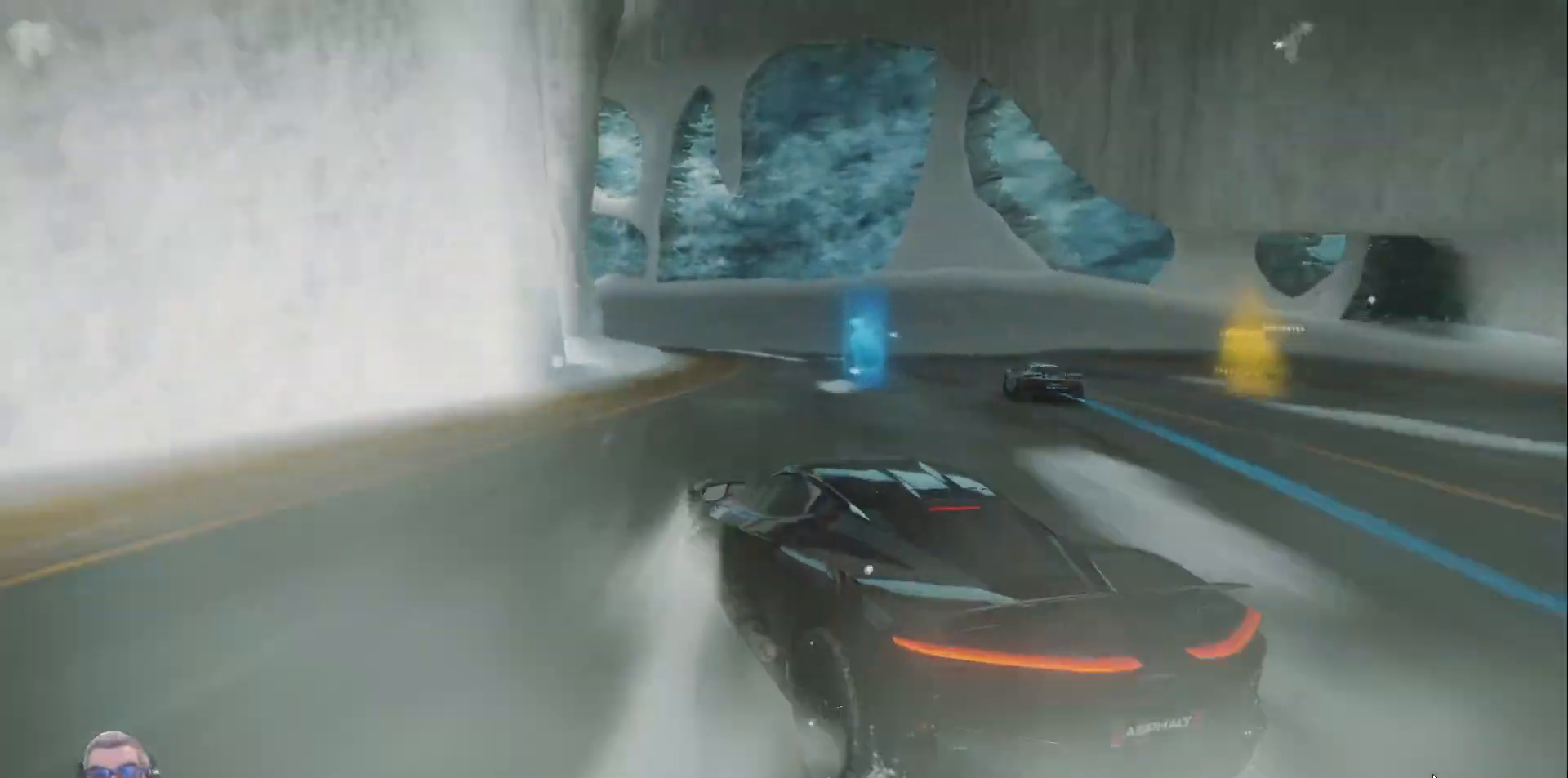
{"dt_ms": 500, "buttons": [], "left_stick": "center", "right_stick": "center", "events": []}
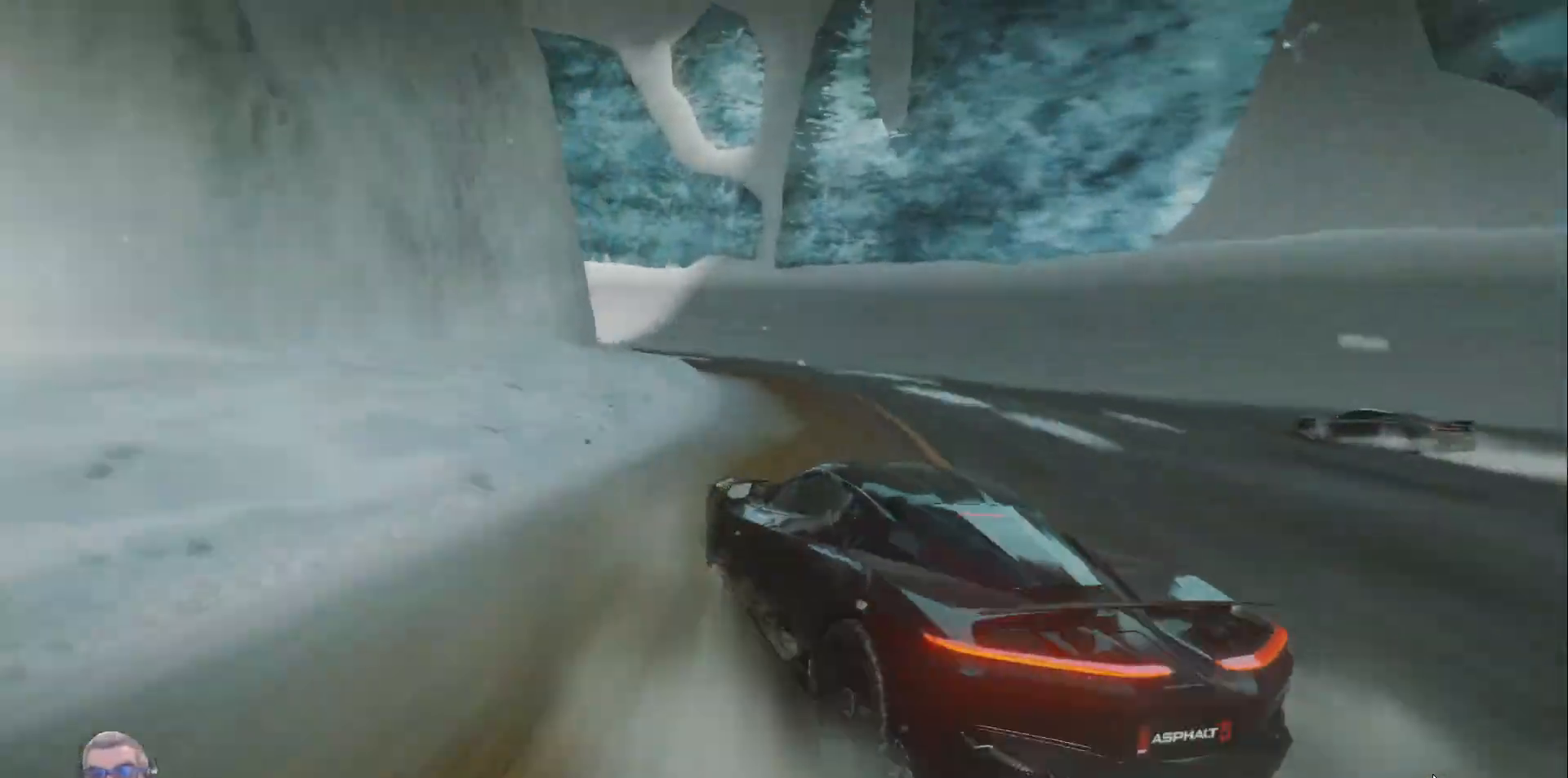
{"dt_ms": 500, "buttons": [], "left_stick": "center", "right_stick": "center", "events": []}
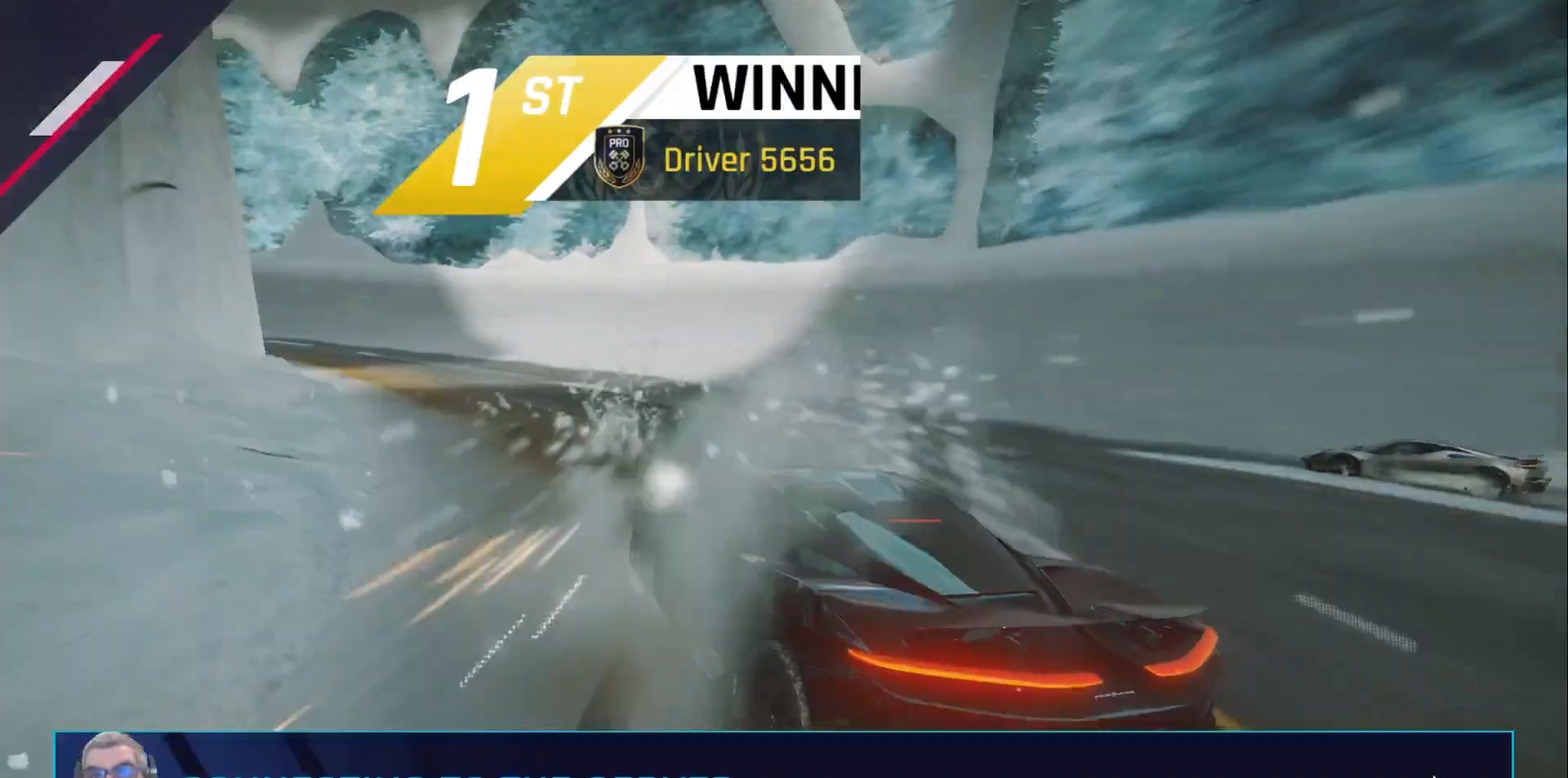
{"dt_ms": 500, "buttons": [], "left_stick": "center", "right_stick": "center", "events": []}
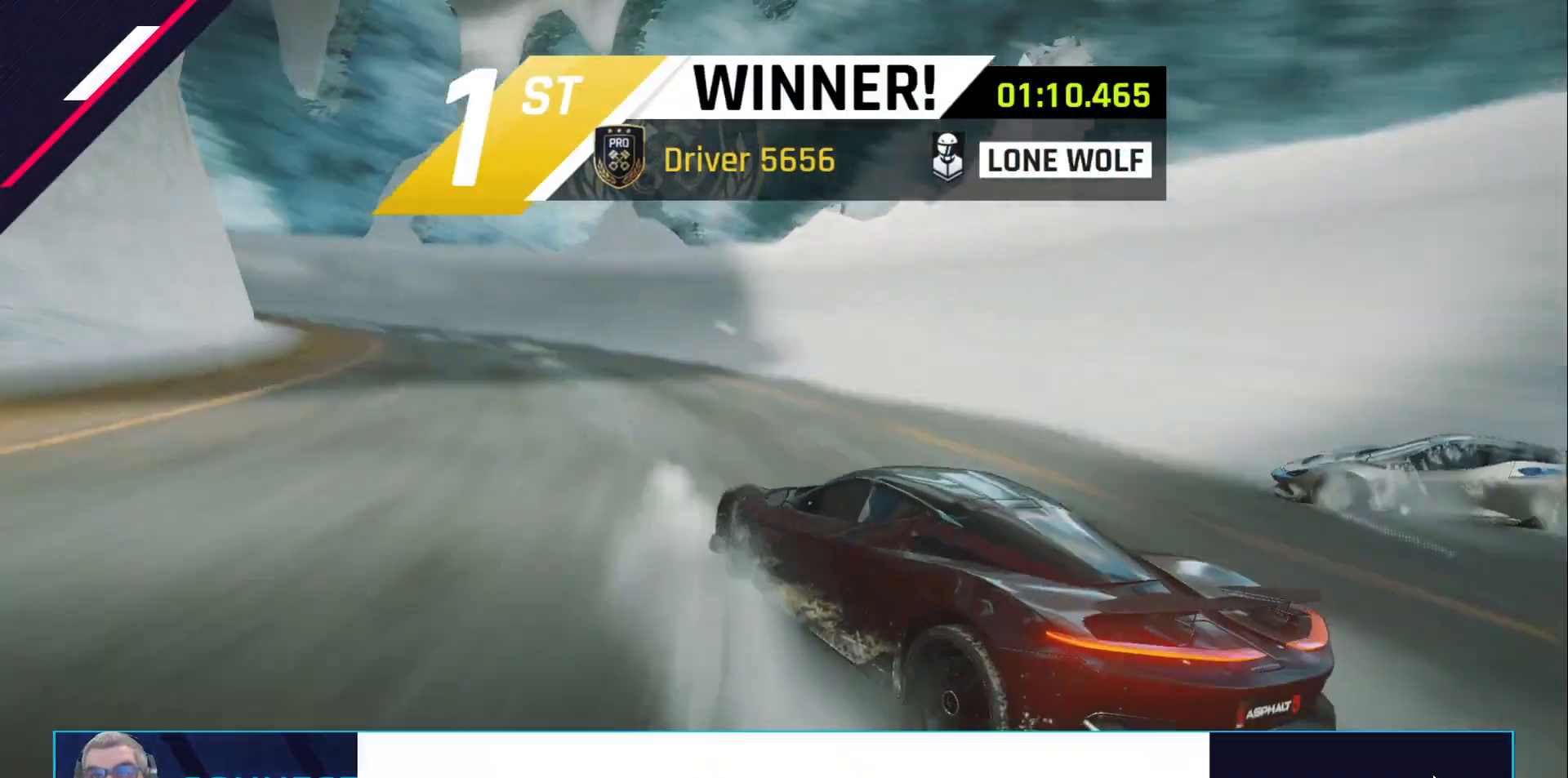
{"dt_ms": 500, "buttons": ["DPAD_LEFT"], "left_stick": "center", "right_stick": "center", "events": [[500, "DPAD_LEFT", "down"]]}
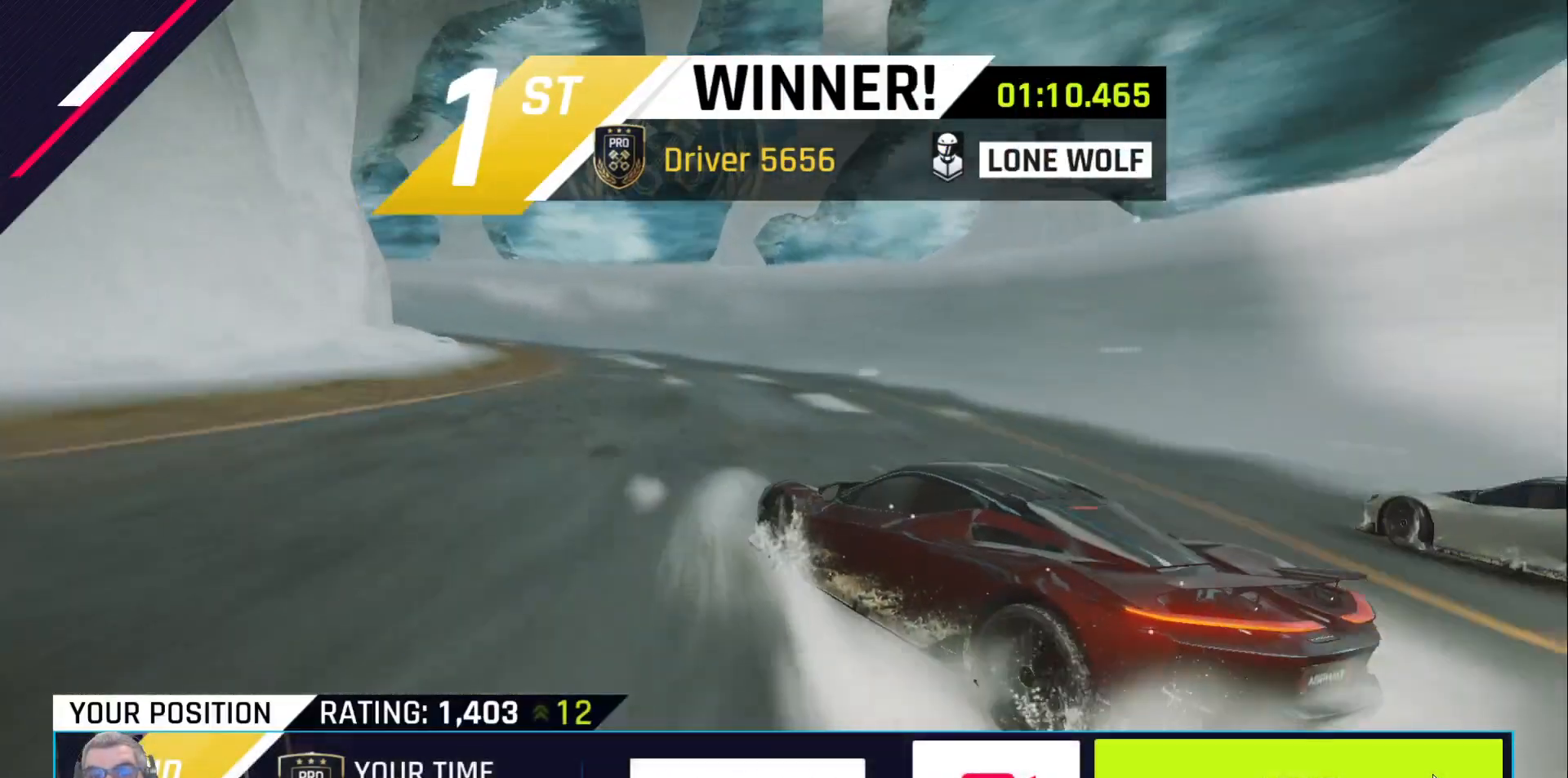
{"dt_ms": 500, "buttons": [], "left_stick": "center", "right_stick": "center", "events": [[83, "DPAD_LEFT", "up"], [200, "DPAD_LEFT", "down"], [283, "DPAD_LEFT", "up"]]}
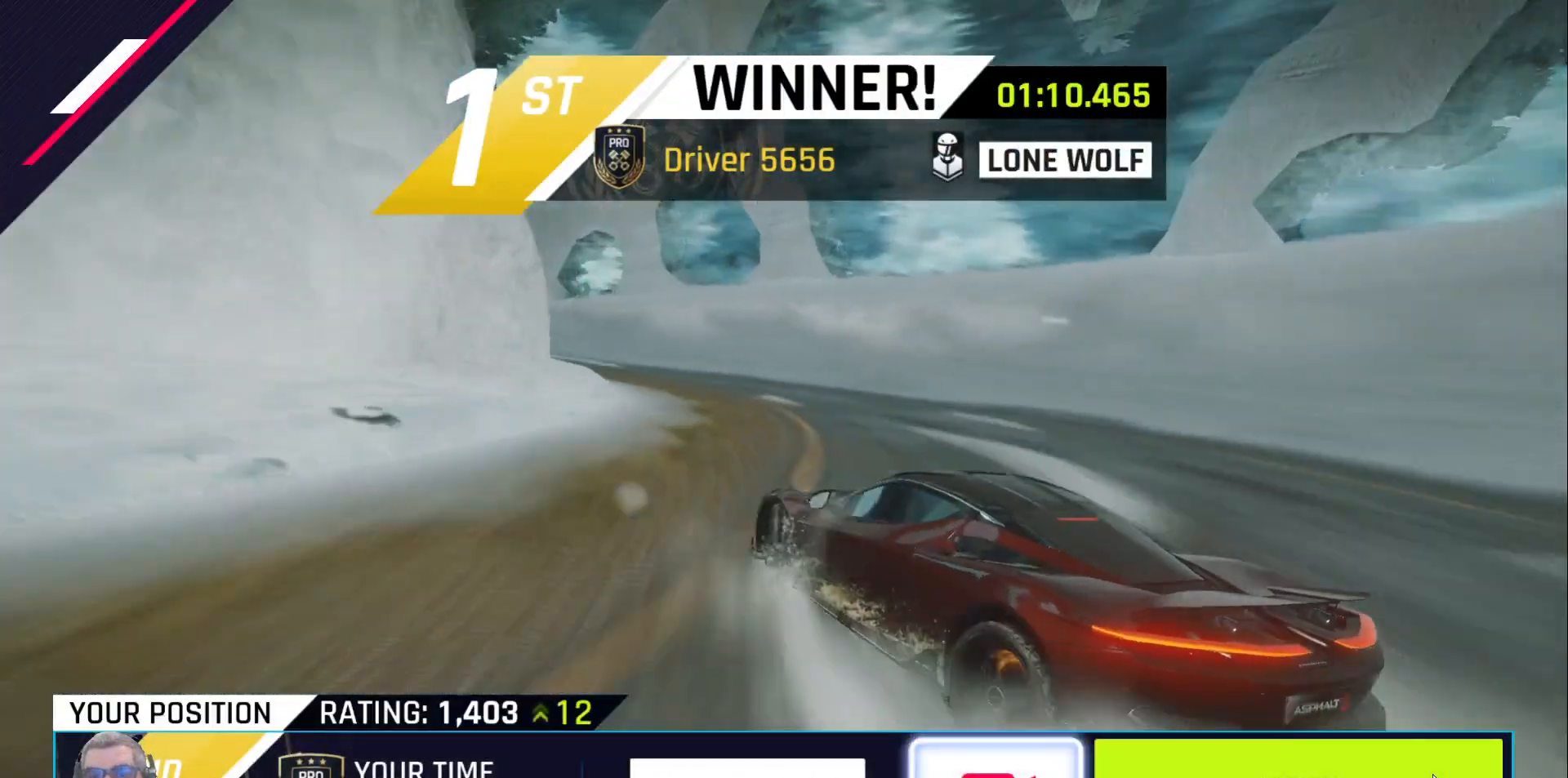
{"dt_ms": 500, "buttons": [], "left_stick": "center", "right_stick": "center", "events": [[233, "DPAD_LEFT", "down"], [300, "DPAD_LEFT", "up"]]}
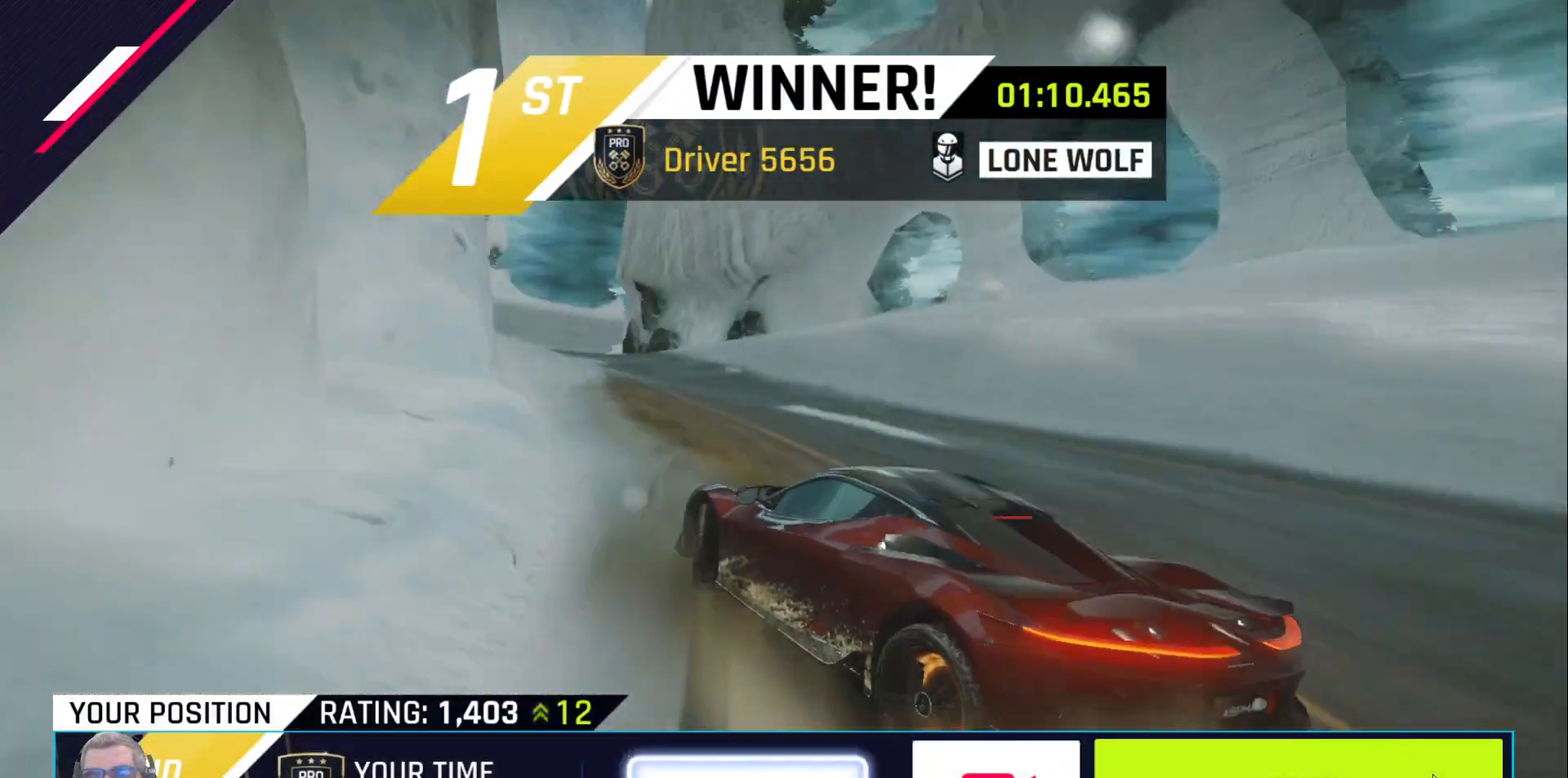
{"dt_ms": 500, "buttons": [], "left_stick": "center", "right_stick": "center", "events": [[17, "A", "down"], [100, "A", "up"]]}
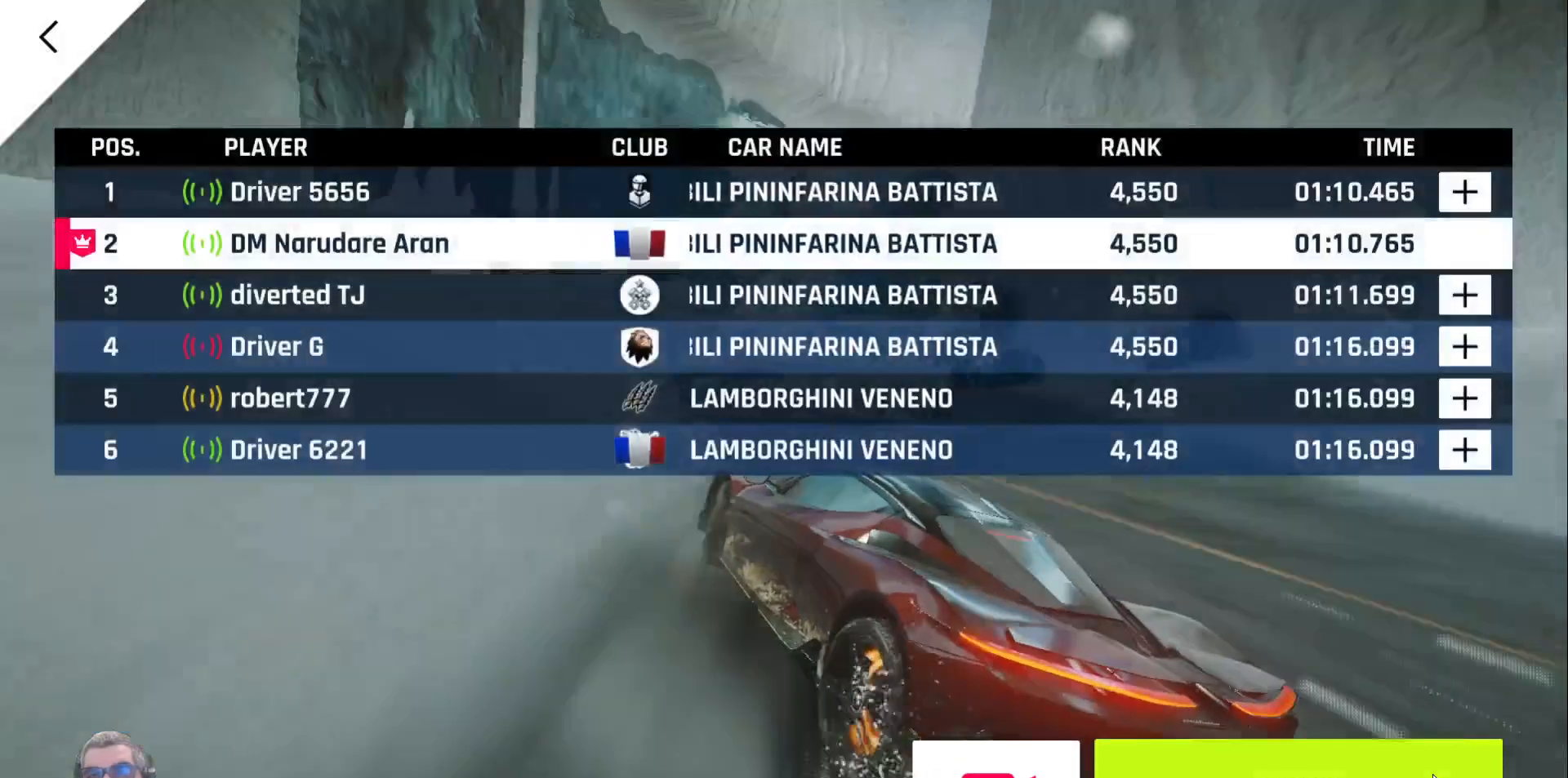
{"dt_ms": 500, "buttons": ["DPAD_RIGHT"], "left_stick": "center", "right_stick": "center", "events": [[500, "DPAD_RIGHT", "down"]]}
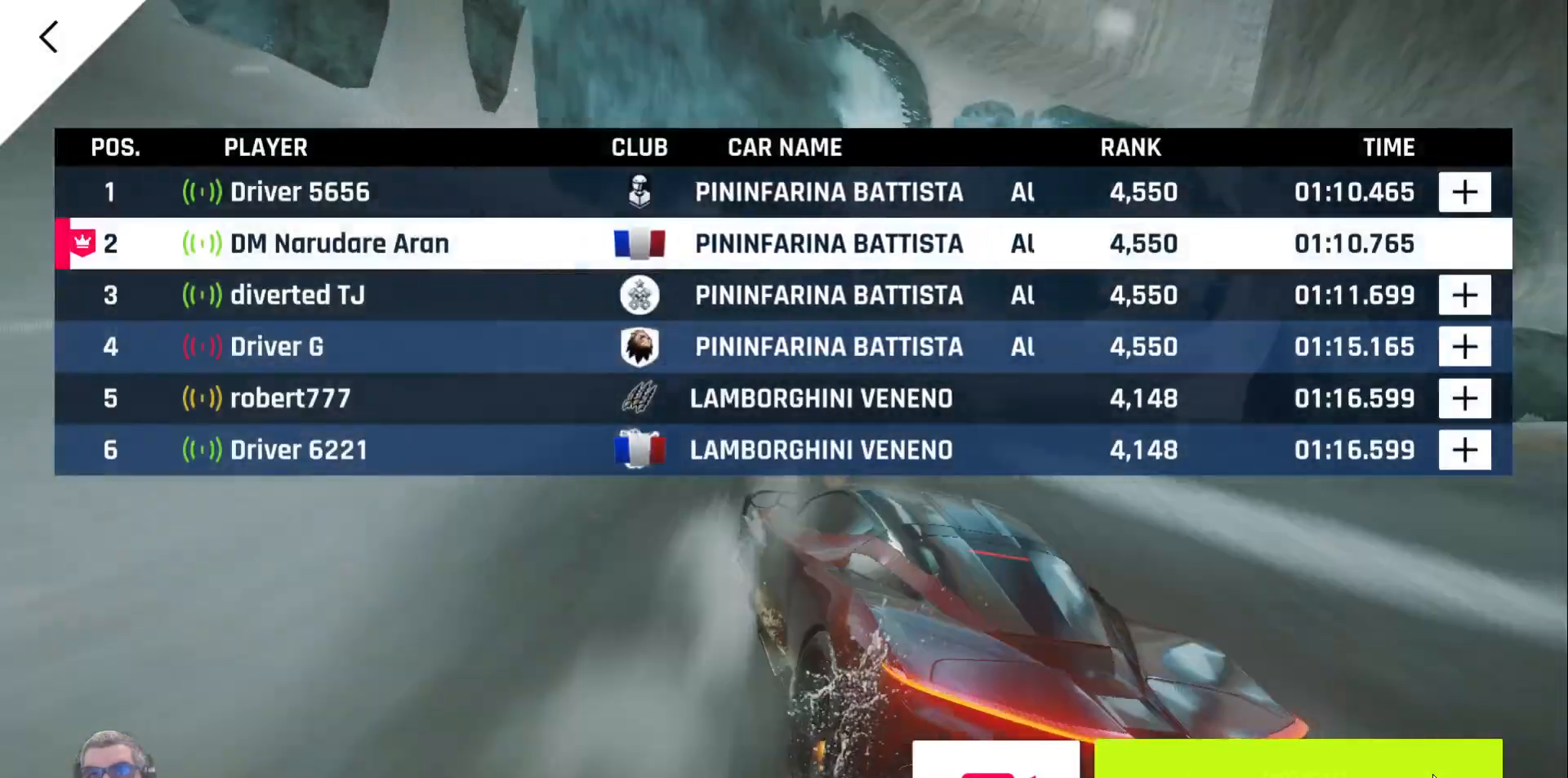
{"dt_ms": 500, "buttons": [], "left_stick": "center", "right_stick": "center", "events": [[100, "DPAD_RIGHT", "up"], [200, "DPAD_RIGHT", "down"], [333, "DPAD_RIGHT", "up"]]}
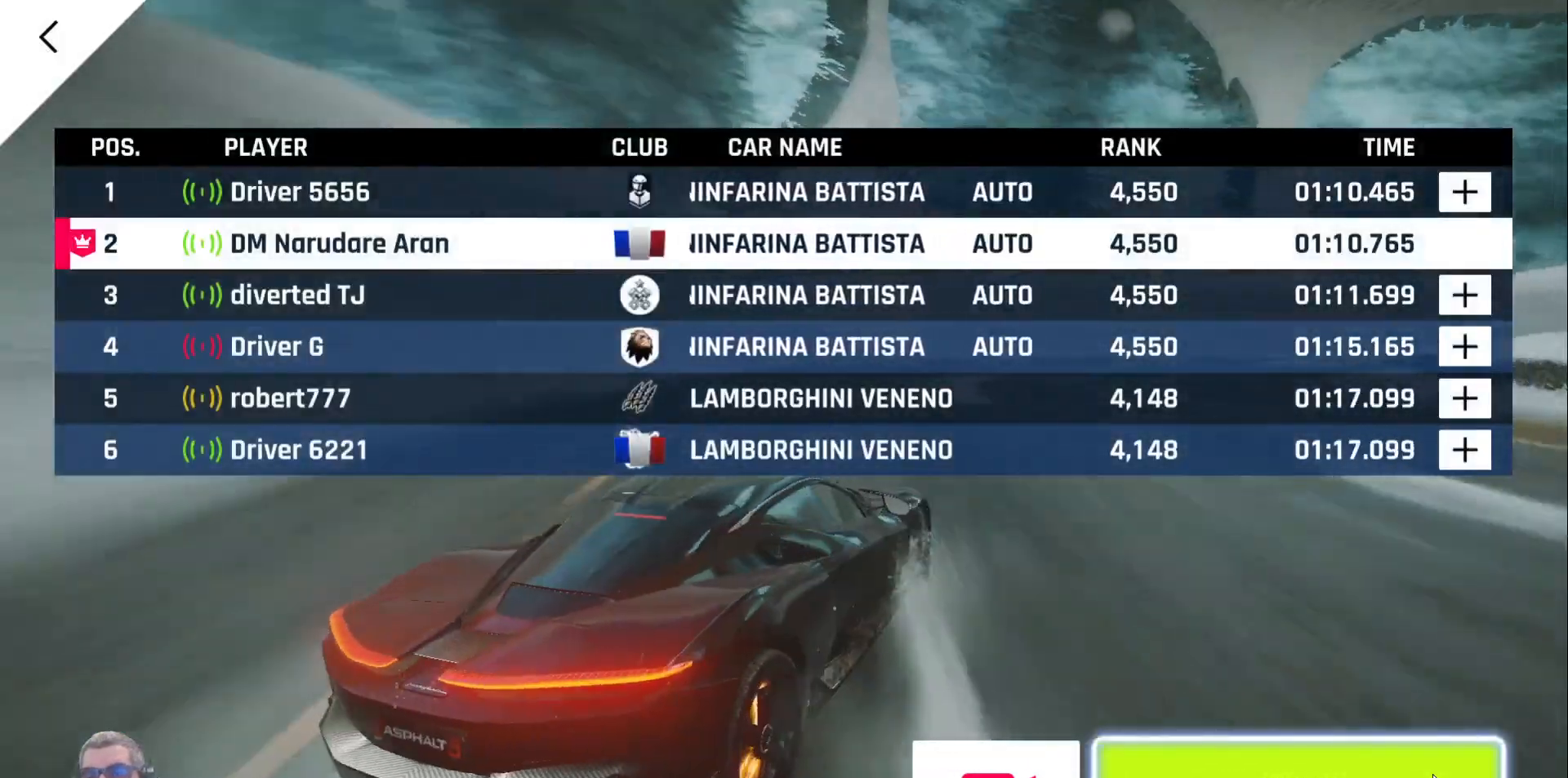
{"dt_ms": 500, "buttons": ["A"], "left_stick": "center", "right_stick": "center", "events": [[433, "A", "down"]]}
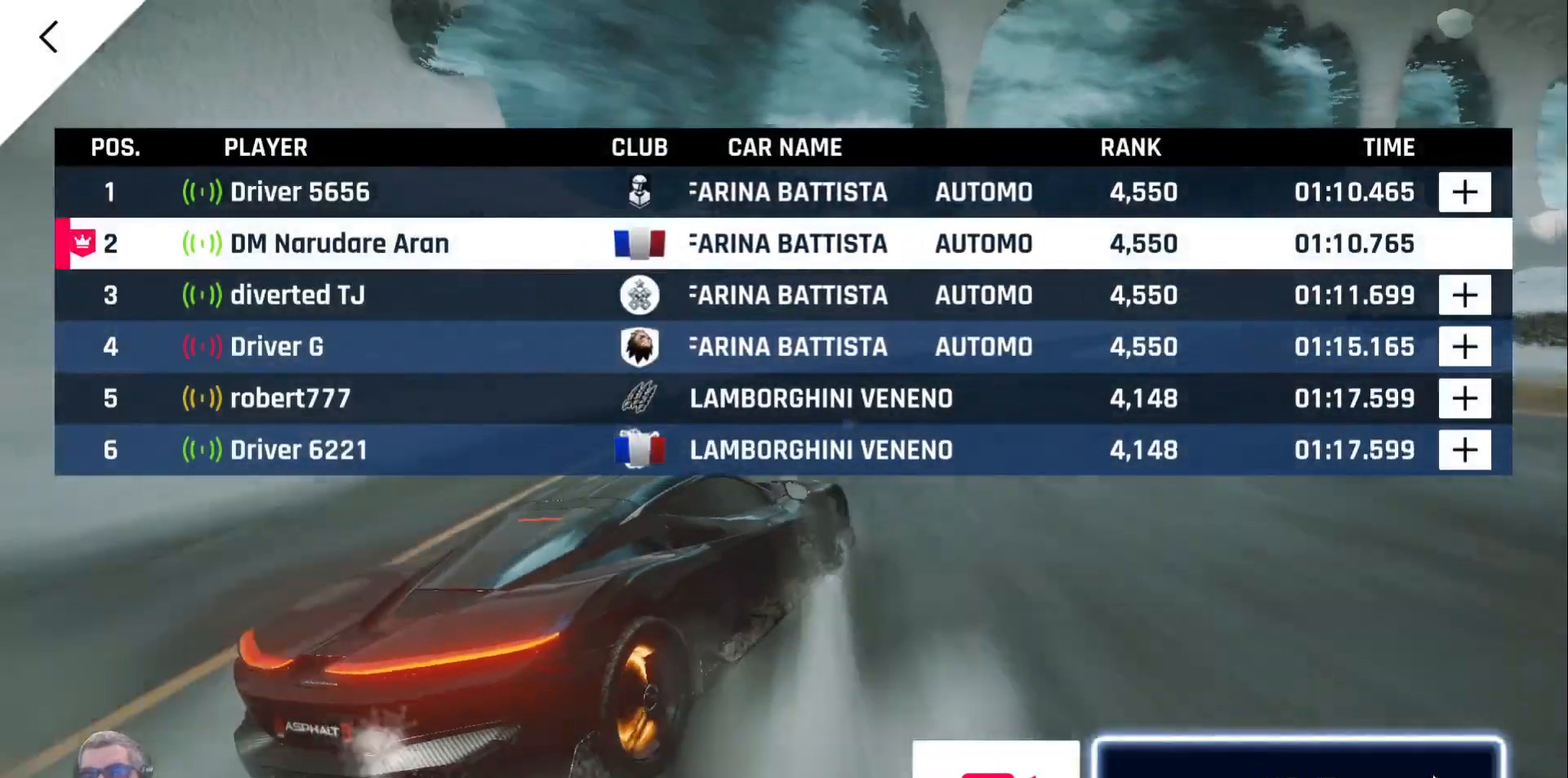
{"dt_ms": 500, "buttons": [], "left_stick": "center", "right_stick": "center", "events": [[17, "A", "up"]]}
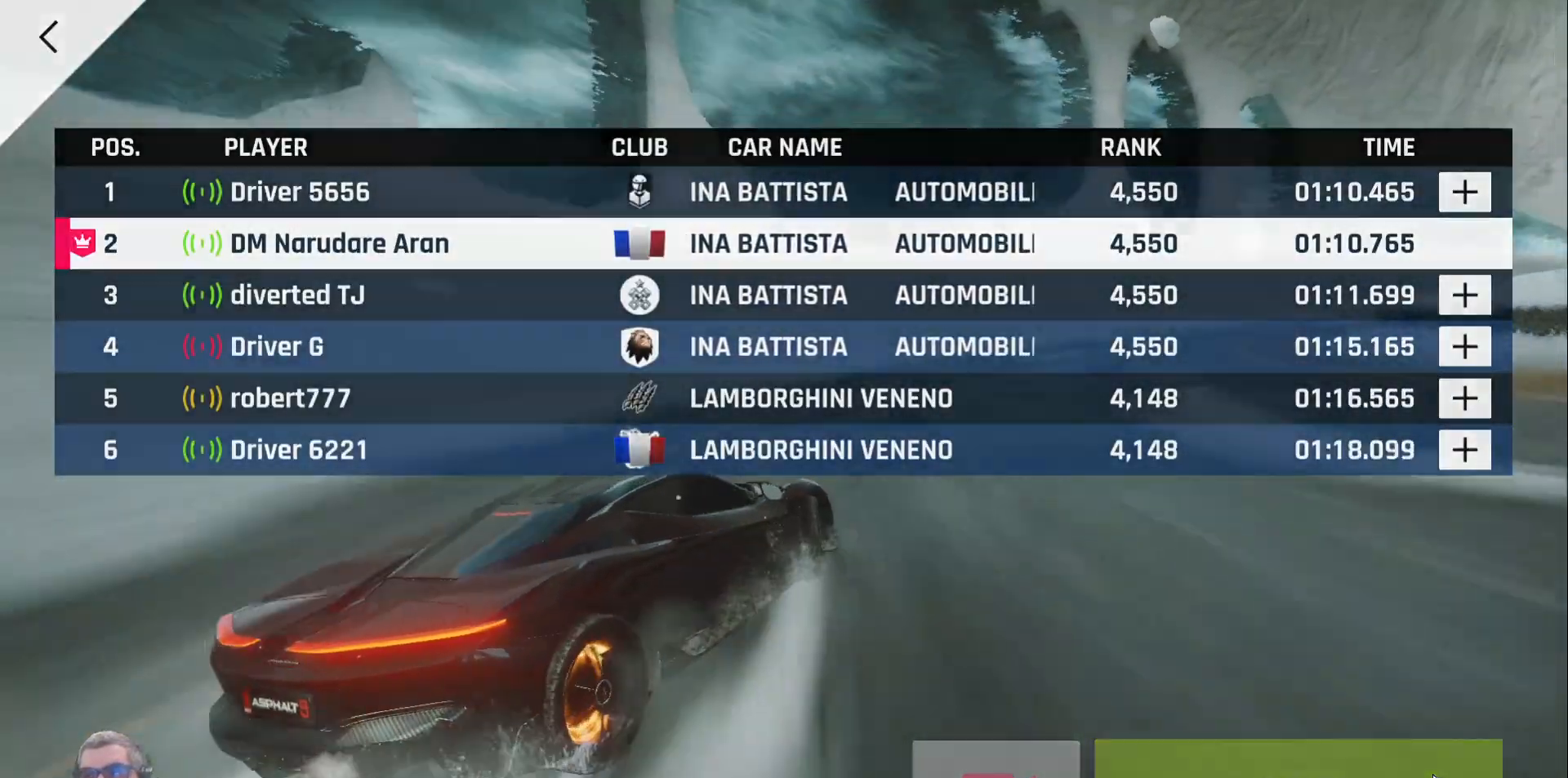
{"dt_ms": 500, "buttons": [], "left_stick": "center", "right_stick": "center", "events": []}
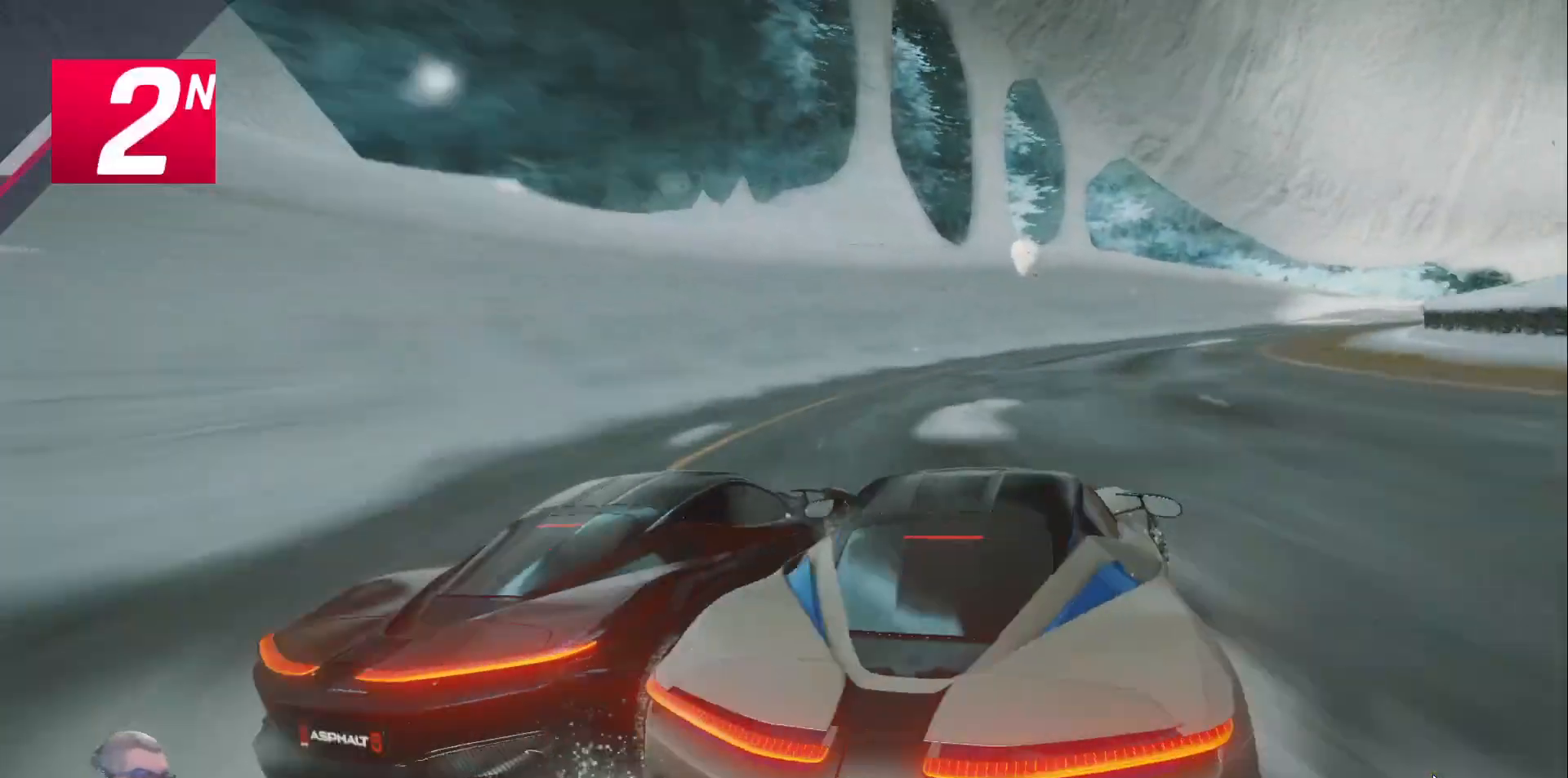
{"dt_ms": 500, "buttons": [], "left_stick": "center", "right_stick": "center", "events": []}
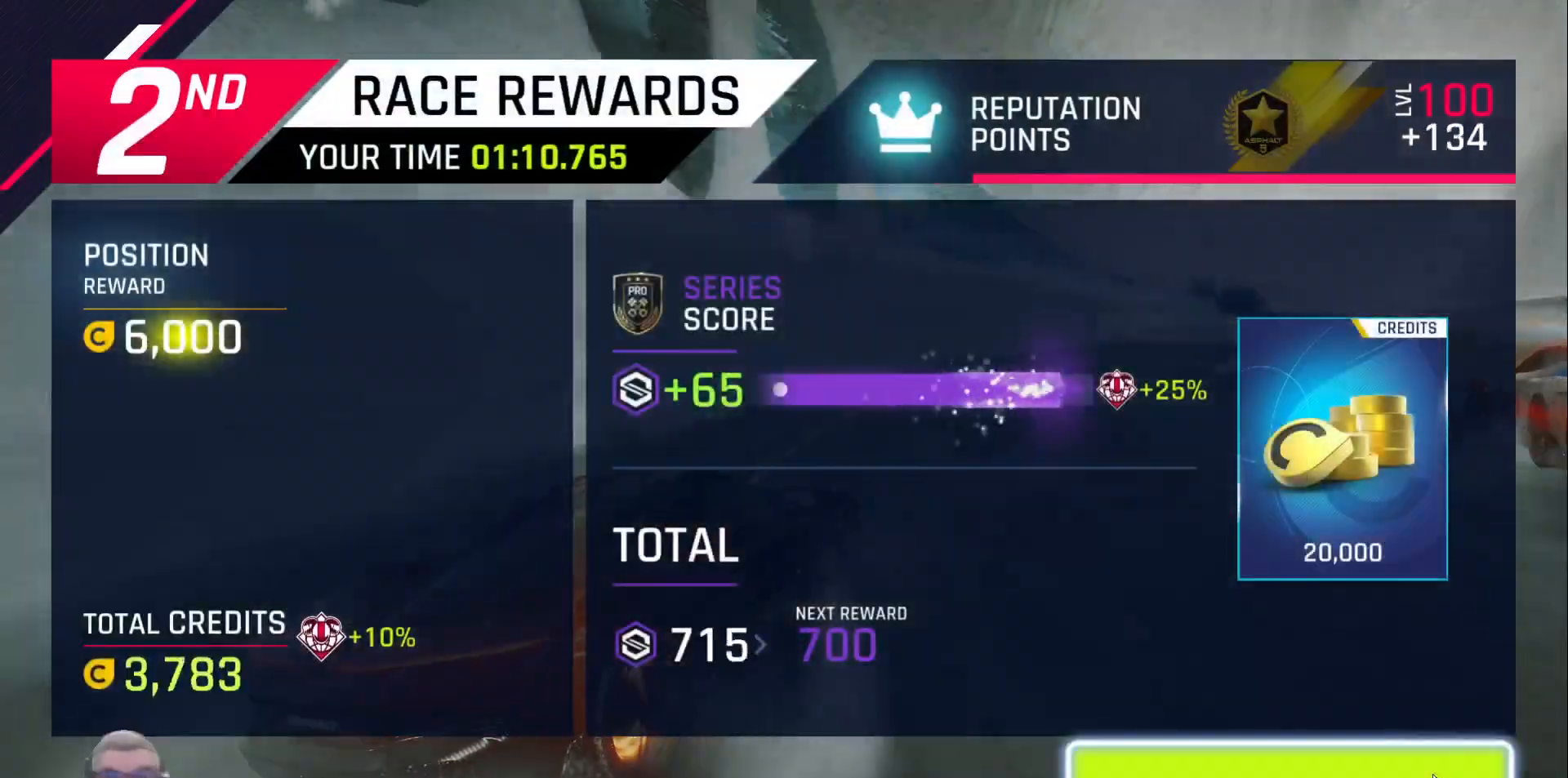
{"dt_ms": 500, "buttons": [], "left_stick": "center", "right_stick": "center", "events": []}
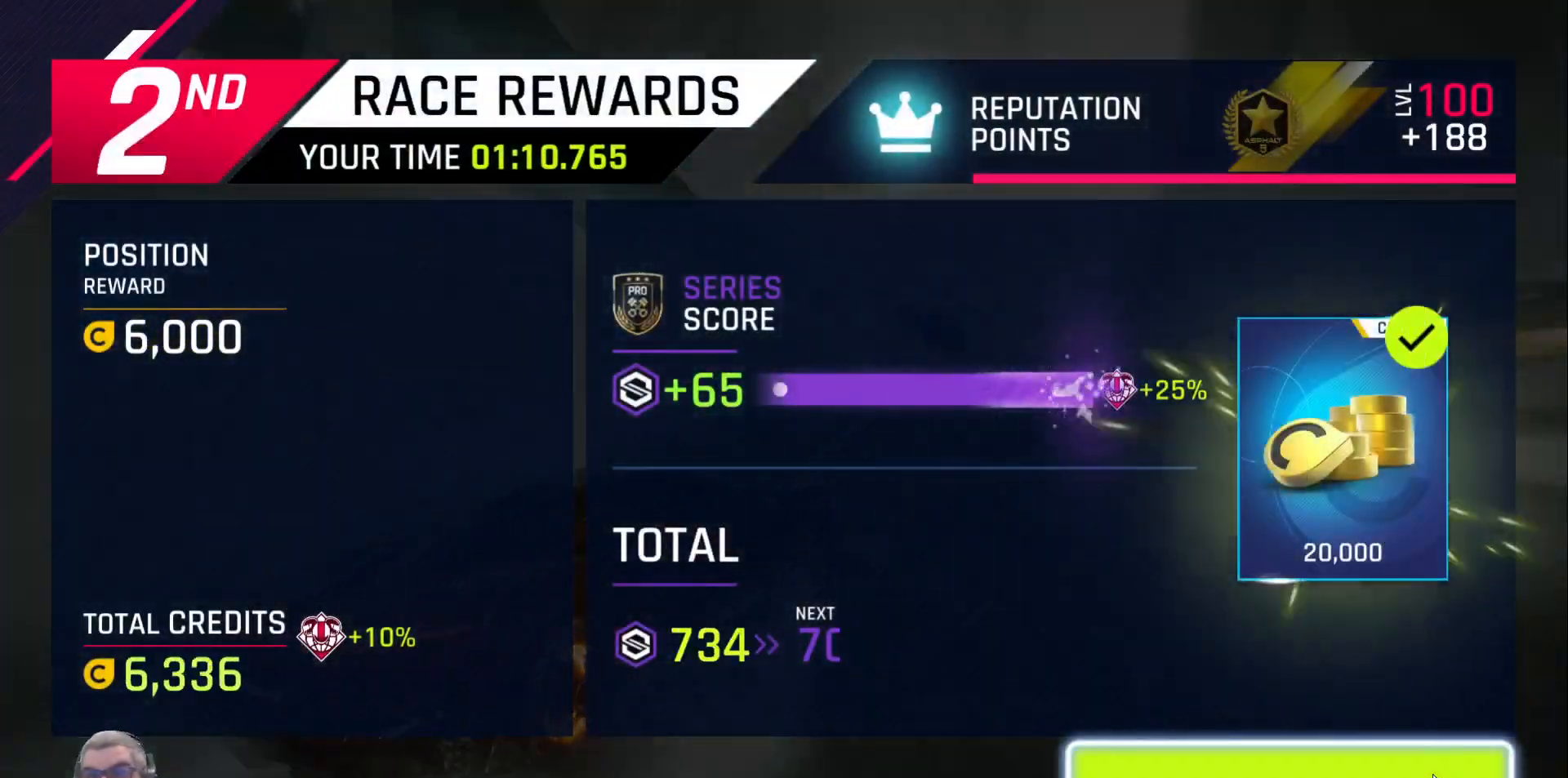
{"dt_ms": 500, "buttons": [], "left_stick": "center", "right_stick": "center", "events": [[133, "A", "down"], [233, "A", "up"]]}